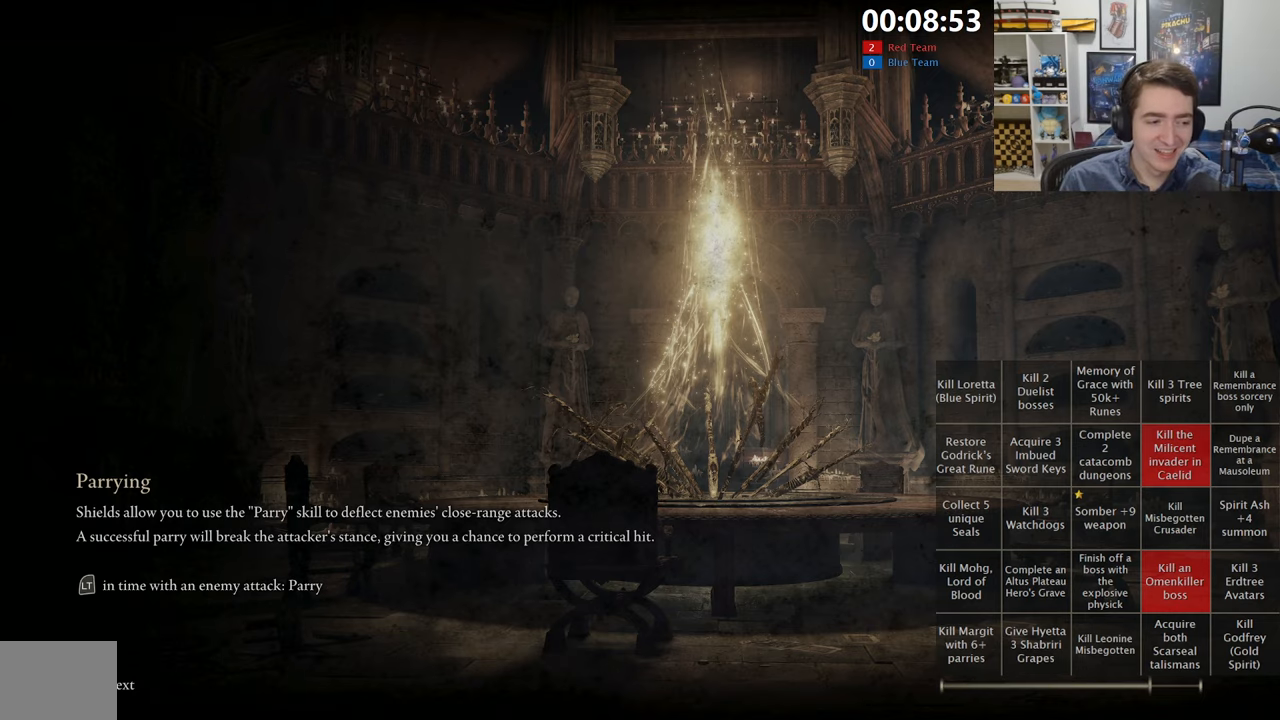
Gameplay with a controller (Xbox layout); each line is a JSON object with the inputs held at the frame after it. "events" lists button and stick changes between this image and that frame as [ms after this image, input, new state], when the widget could be followed in between.
{"buttons": ["B"], "left_stick": "up-left", "right_stick": "center", "events": [[200, "left_stick", "up"], [383, "B", "down"], [450, "left_stick", "up-left"]]}
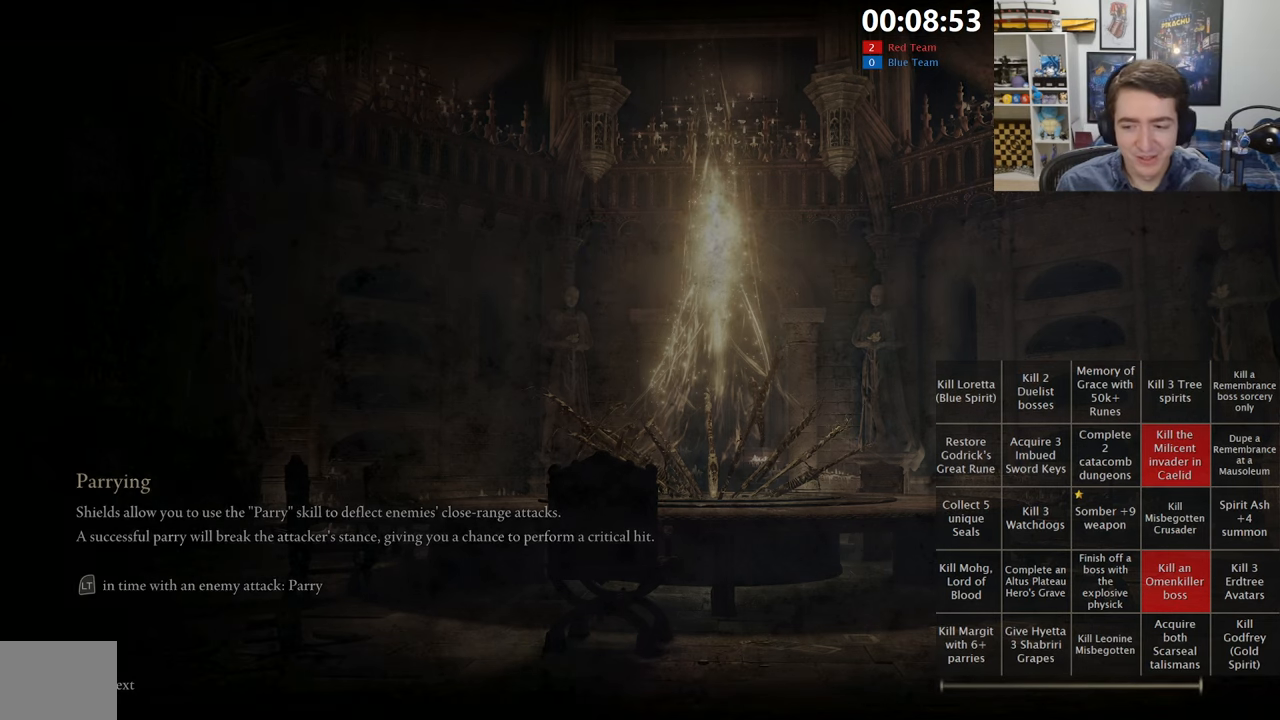
{"buttons": ["B"], "left_stick": "up-left", "right_stick": "center", "events": []}
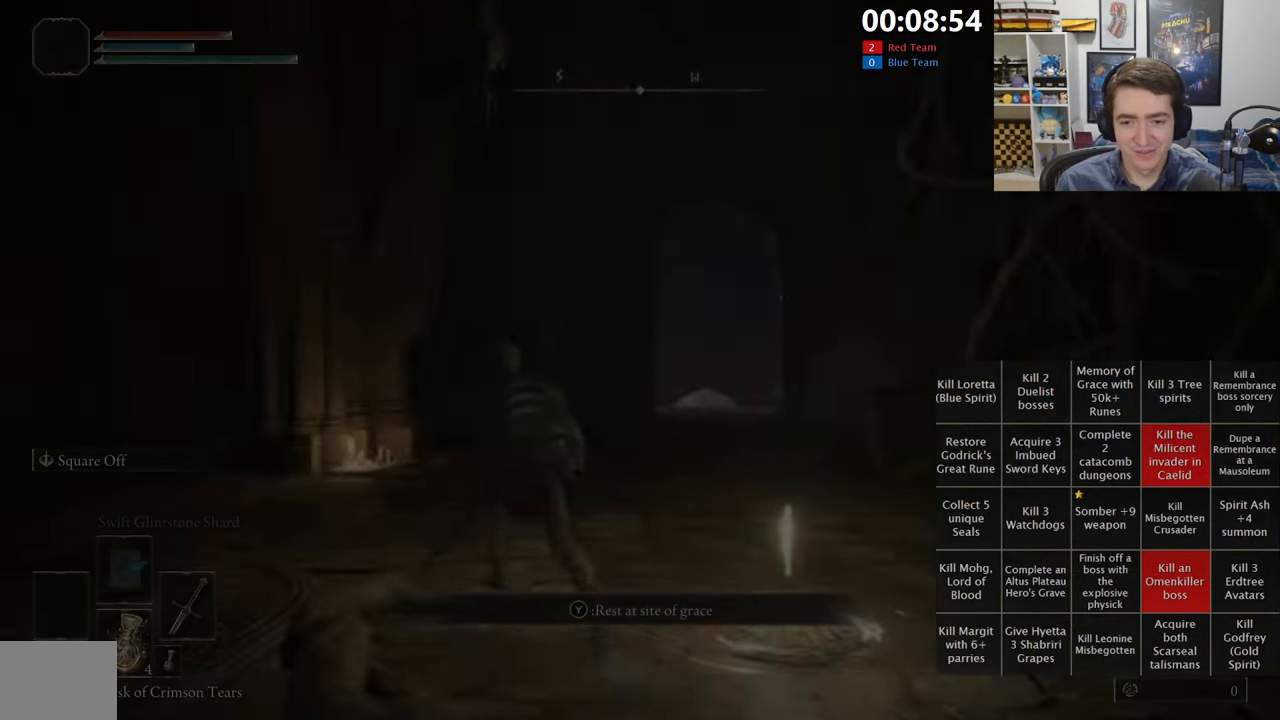
{"buttons": ["B"], "left_stick": "left", "right_stick": "center", "events": [[100, "right_stick", "down-left"], [167, "left_stick", "up-right"], [183, "right_stick", "center"], [383, "left_stick", "up-left"], [450, "left_stick", "left"]]}
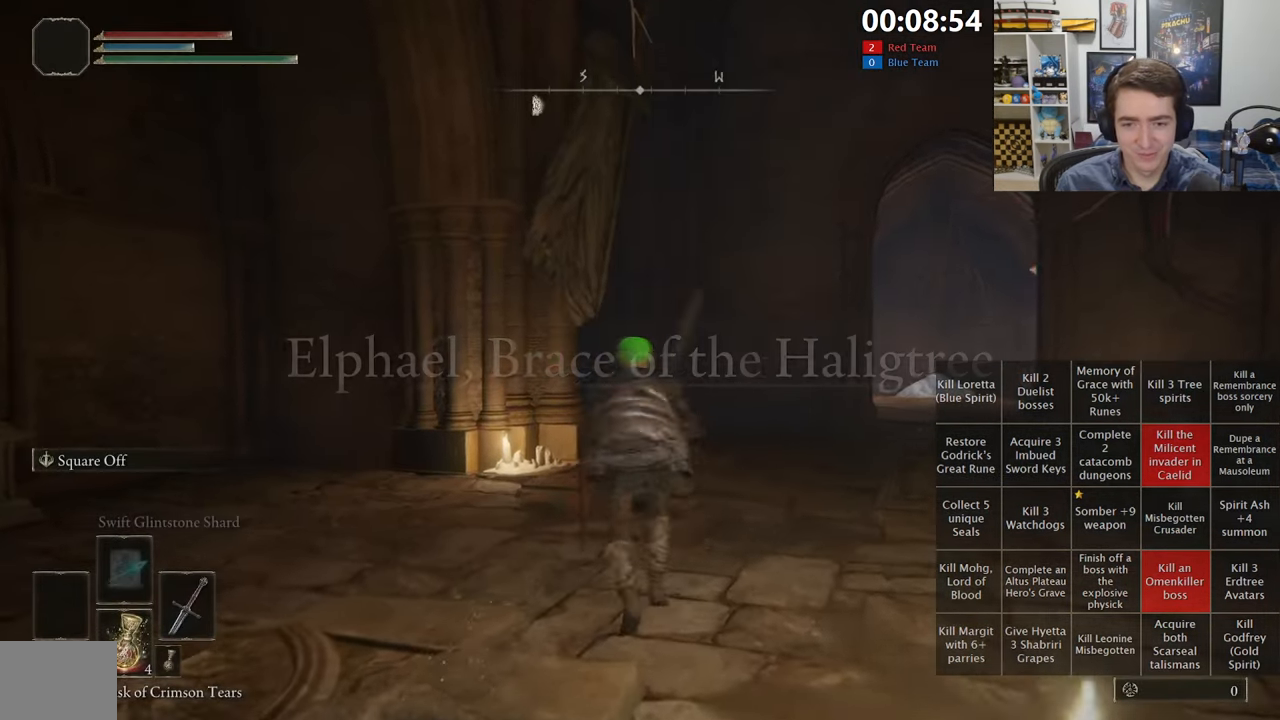
{"buttons": ["B"], "left_stick": "up-left", "right_stick": "center", "events": [[50, "right_stick", "left"], [67, "left_stick", "down-left"], [367, "left_stick", "up-left"], [433, "right_stick", "center"]]}
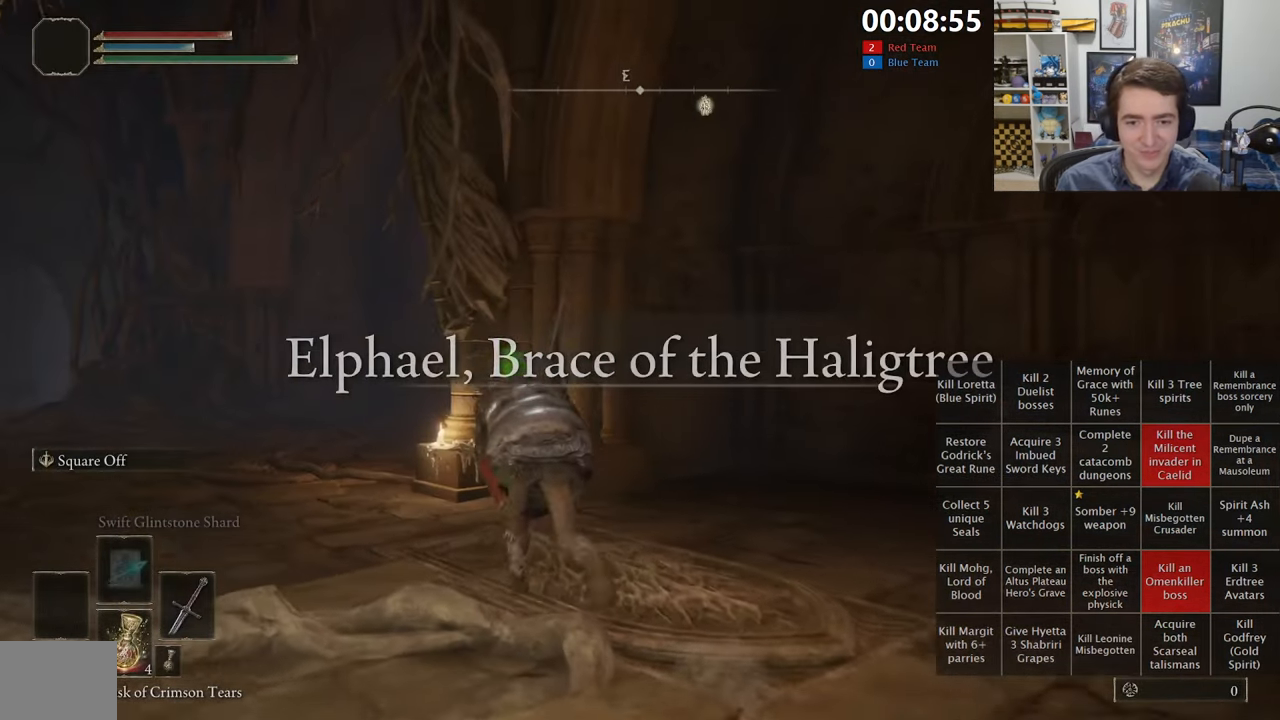
{"buttons": ["B"], "left_stick": "up-left", "right_stick": "center", "events": [[250, "right_stick", "down-left"], [333, "right_stick", "center"]]}
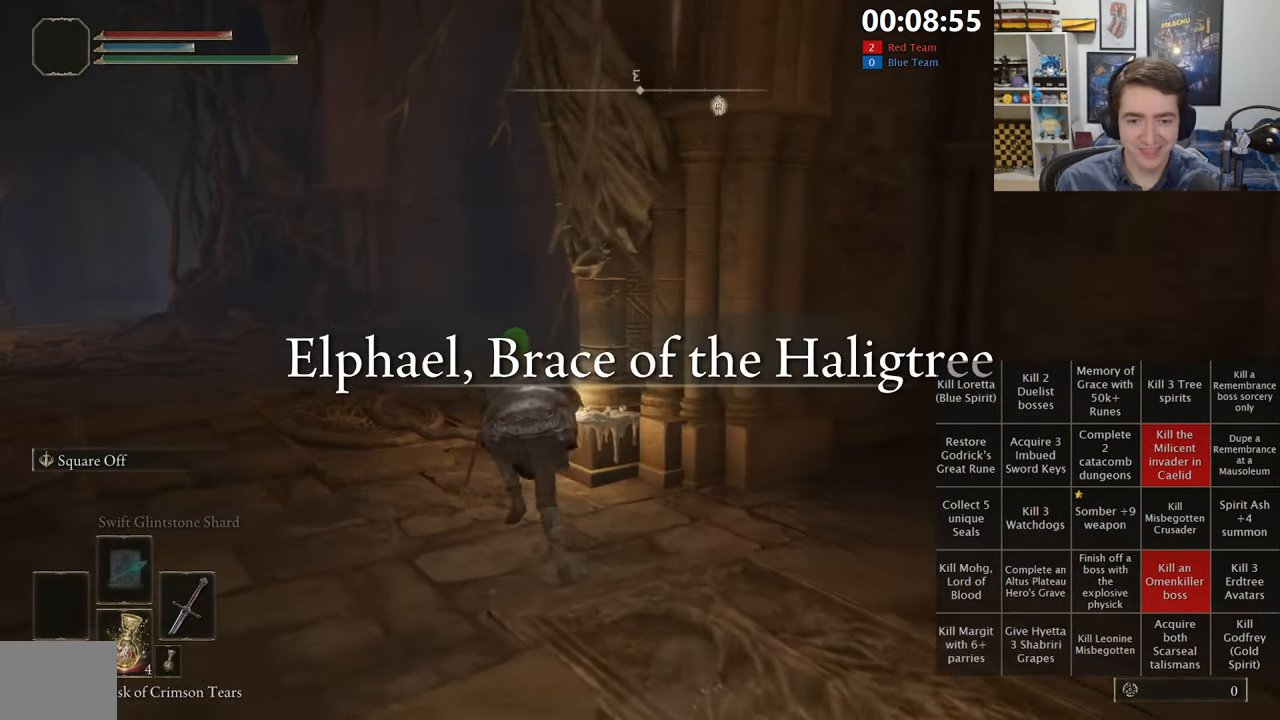
{"buttons": ["B"], "left_stick": "up", "right_stick": "center", "events": [[183, "left_stick", "up"]]}
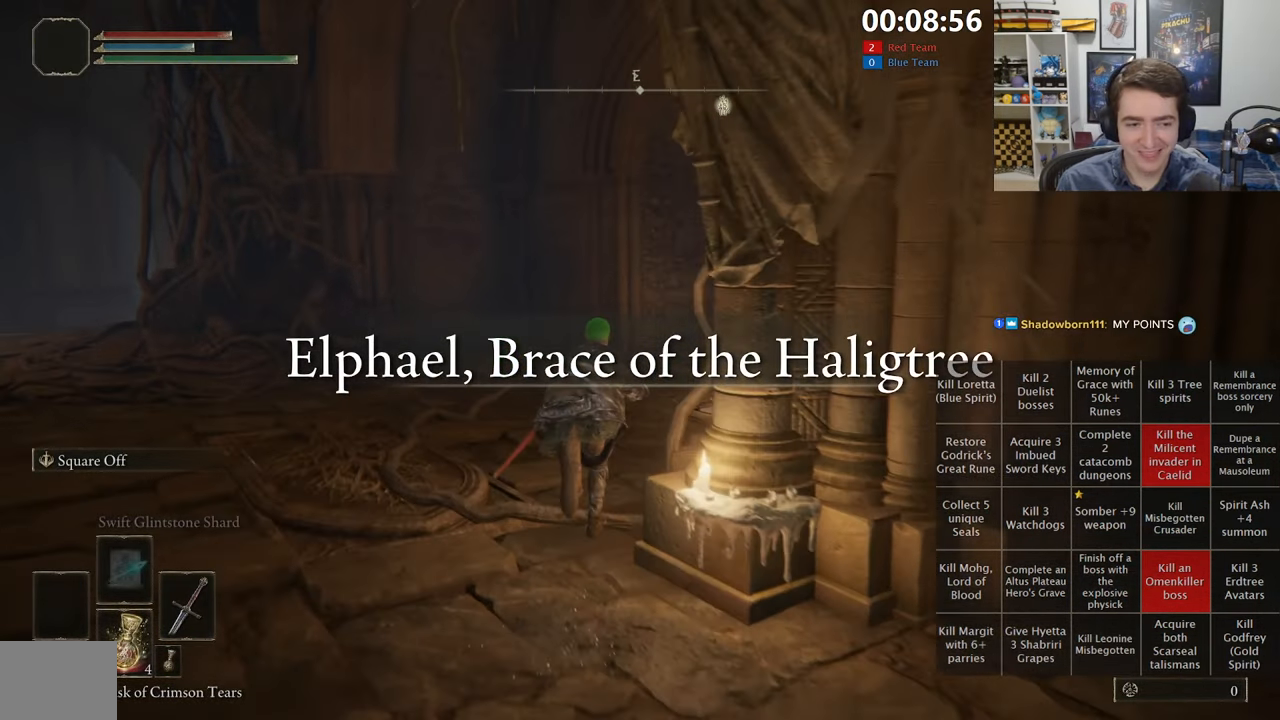
{"buttons": ["B"], "left_stick": "up", "right_stick": "center", "events": [[333, "right_stick", "right"], [467, "right_stick", "center"]]}
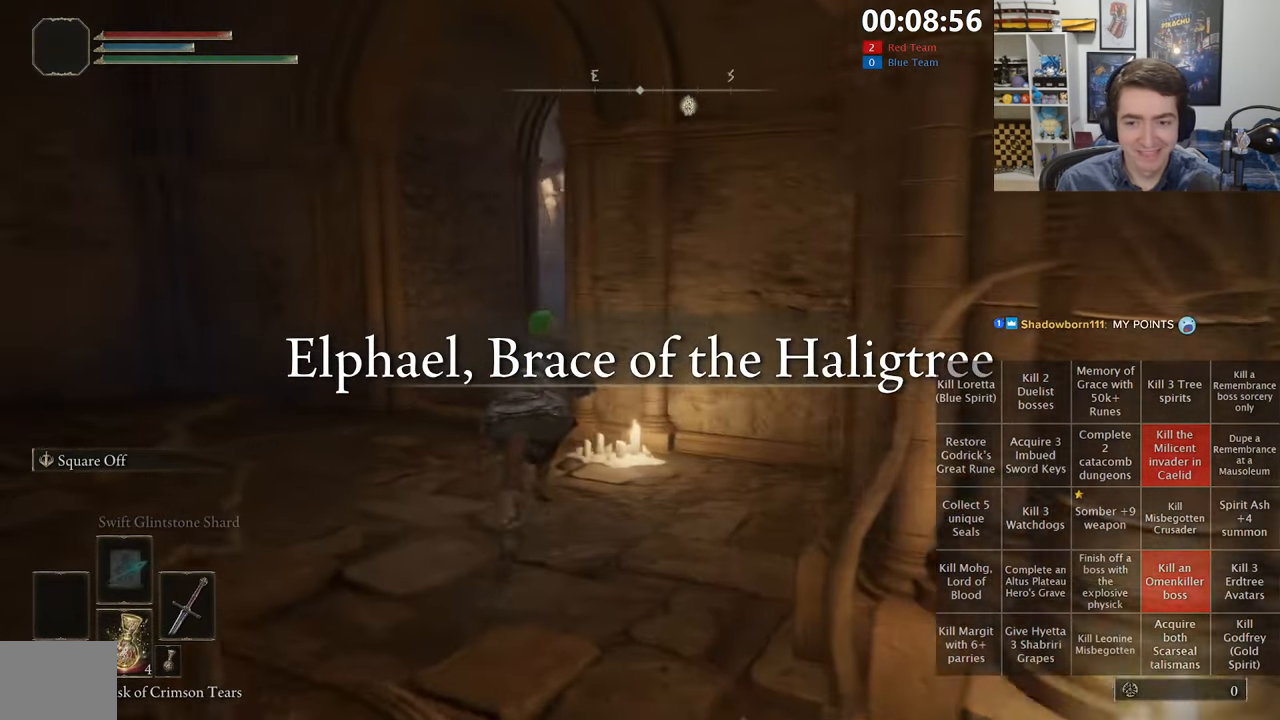
{"buttons": ["B"], "left_stick": "up", "right_stick": "center", "events": [[233, "left_stick", "up-left"], [384, "left_stick", "up"]]}
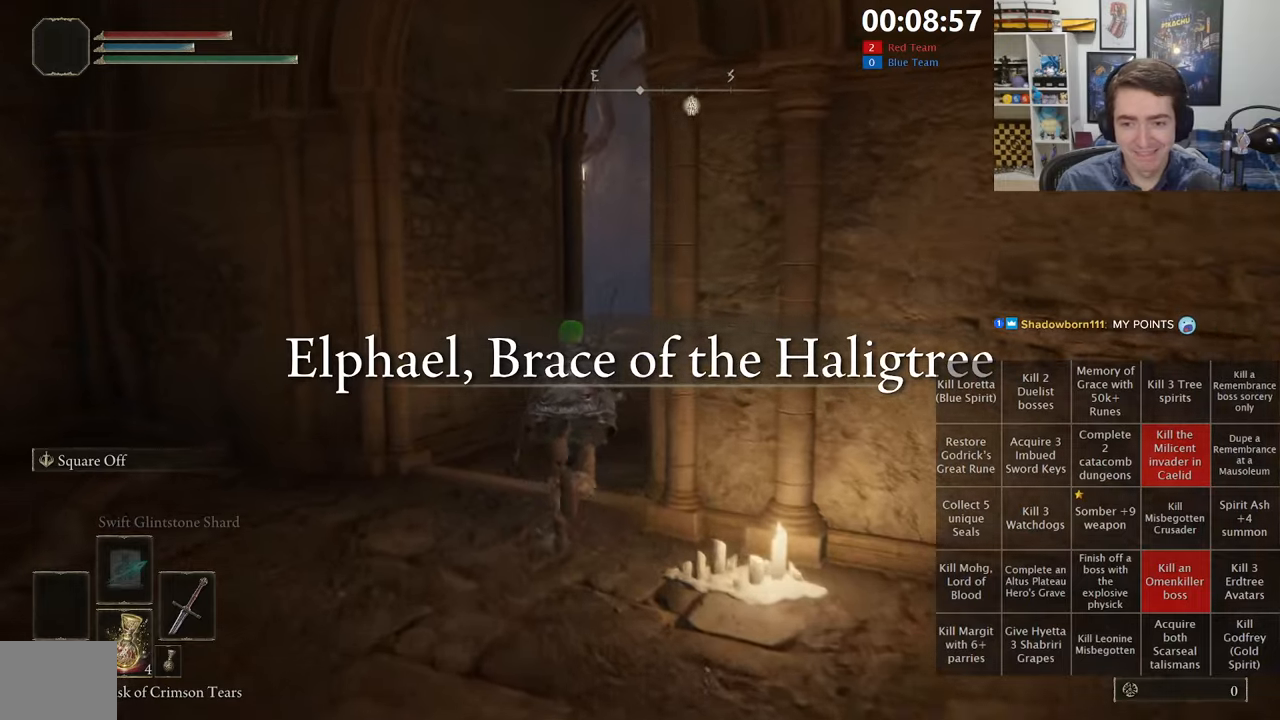
{"buttons": ["A", "B", "L1"], "left_stick": "up", "right_stick": "center", "events": [[350, "L1", "down"], [400, "A", "down"]]}
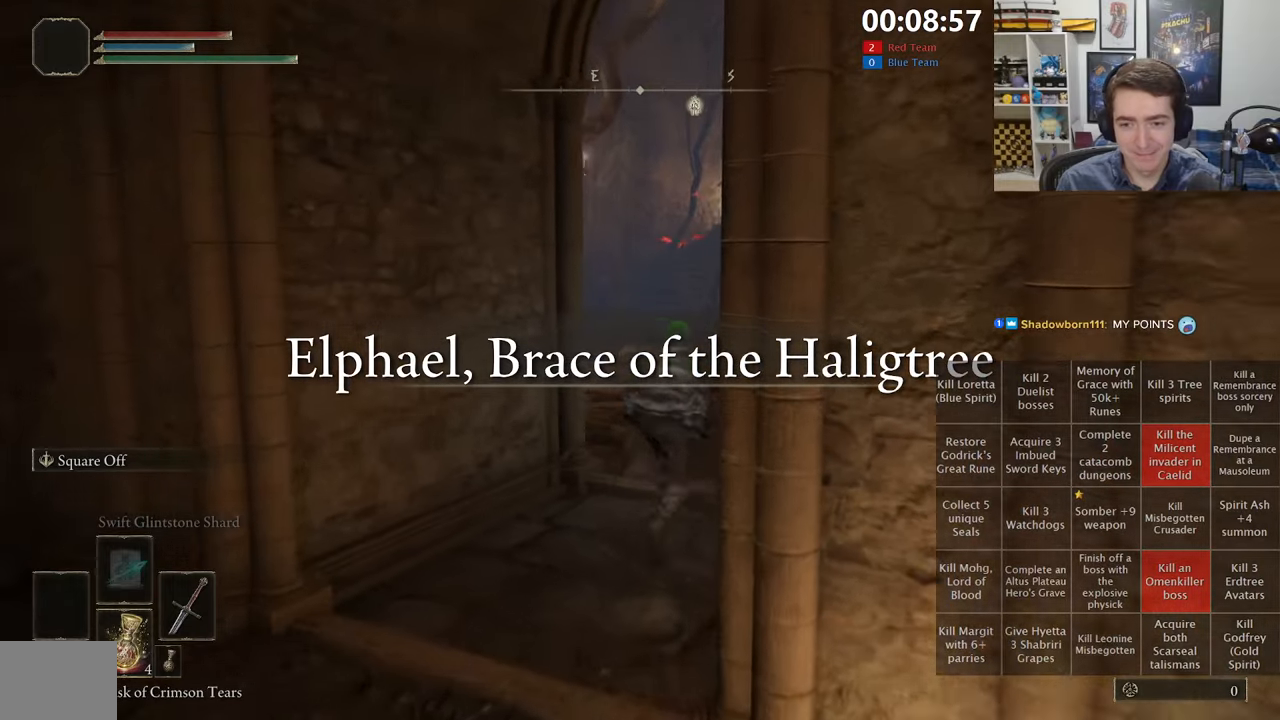
{"buttons": ["B", "L1"], "left_stick": "up", "right_stick": "center", "events": [[67, "A", "up"]]}
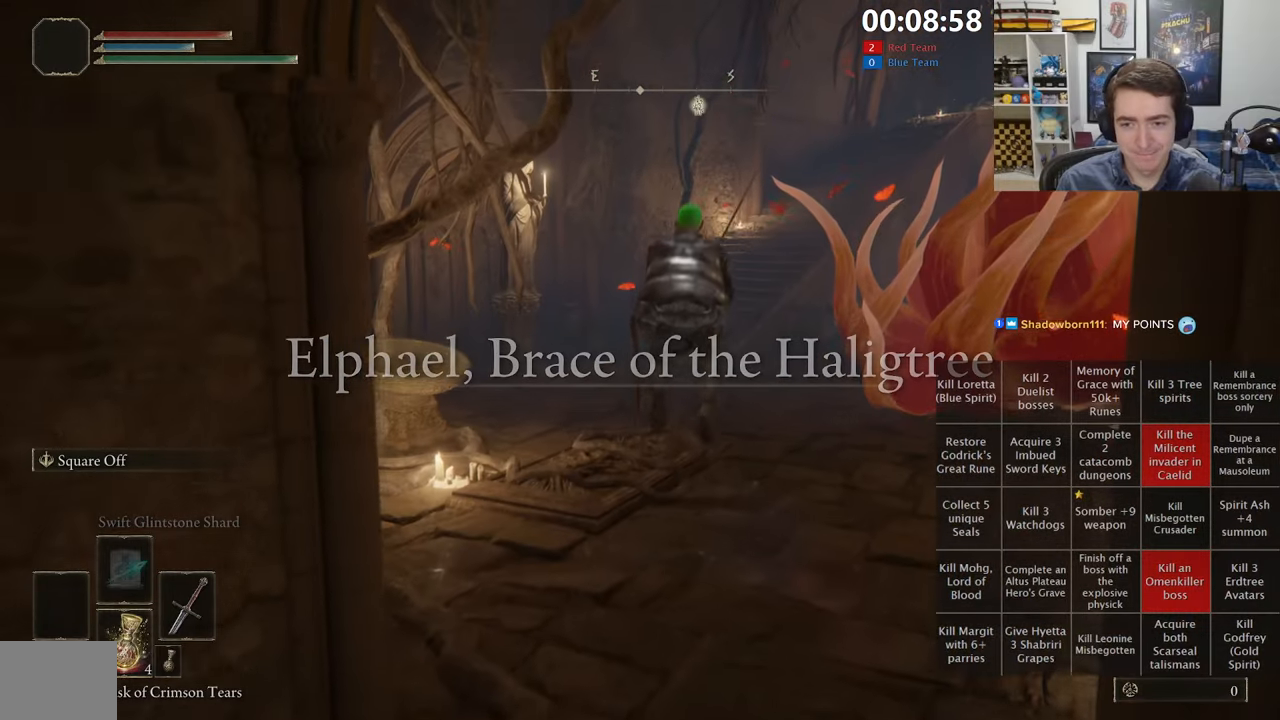
{"buttons": ["B", "L1"], "left_stick": "up", "right_stick": "center", "events": [[17, "L1", "up"], [334, "right_stick", "right"], [367, "L1", "down"], [434, "right_stick", "center"]]}
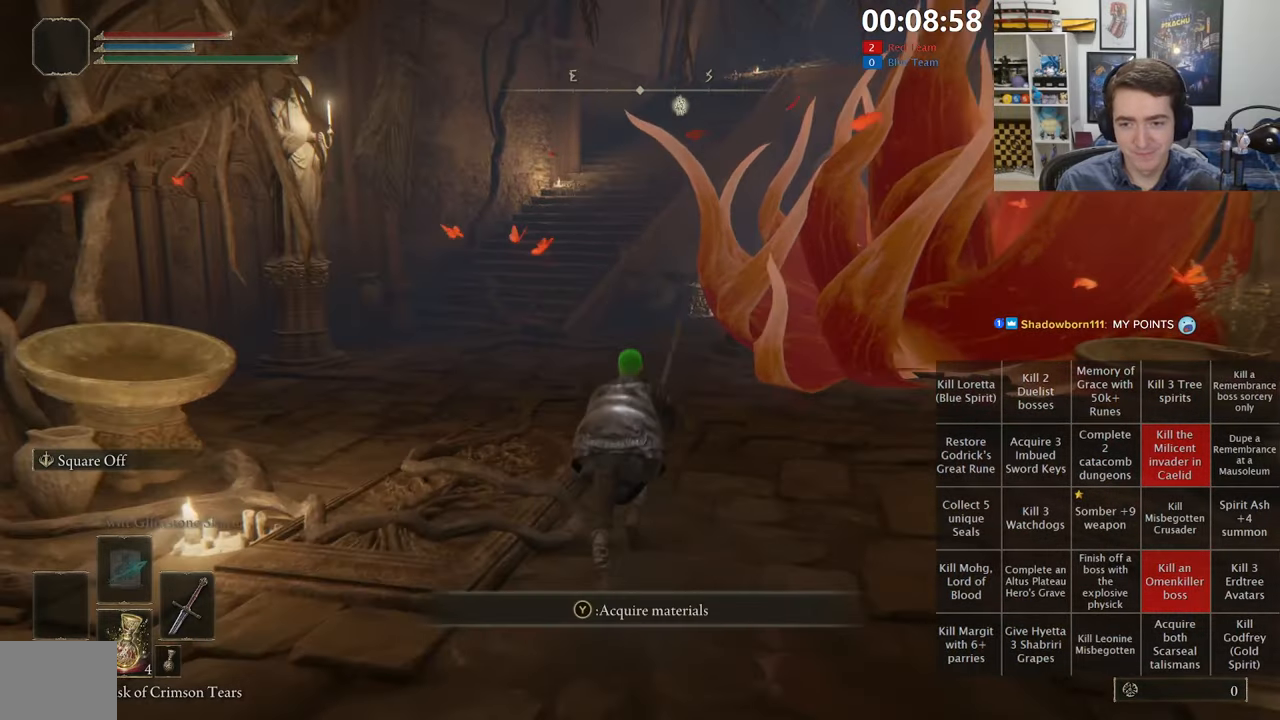
{"buttons": ["B", "L1"], "left_stick": "up", "right_stick": "center", "events": []}
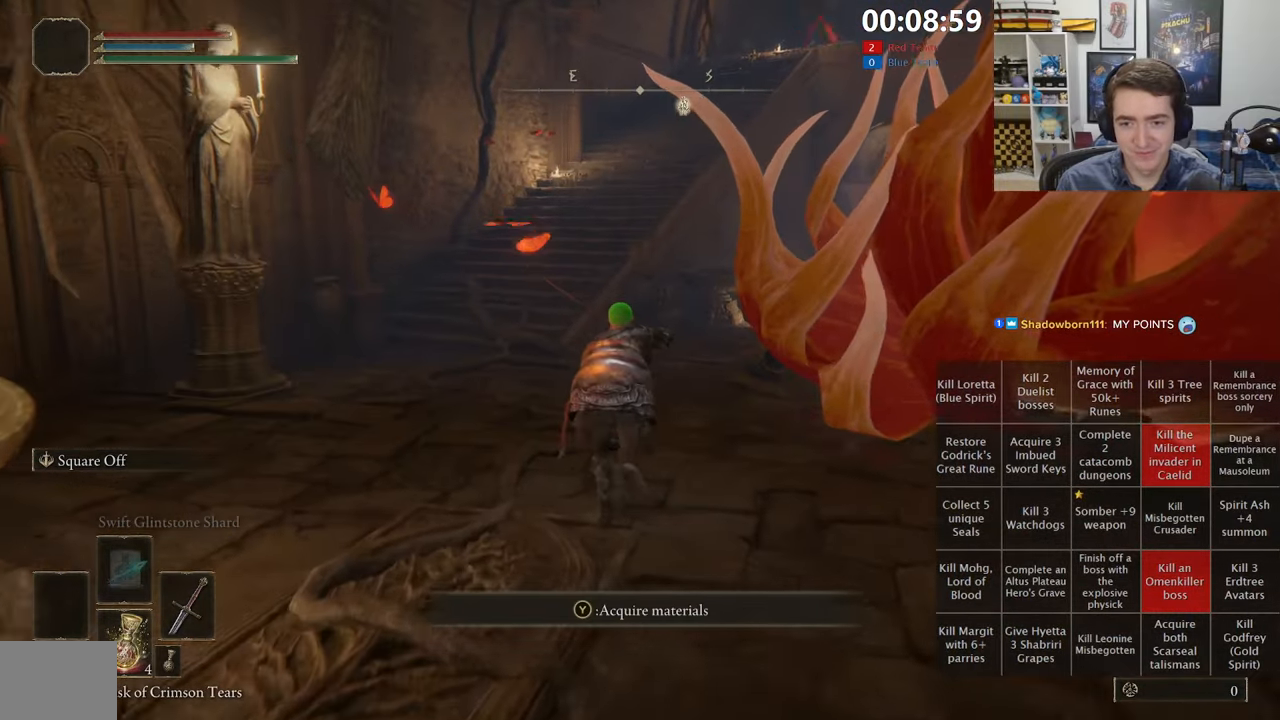
{"buttons": ["B", "L1"], "left_stick": "up", "right_stick": "center", "events": []}
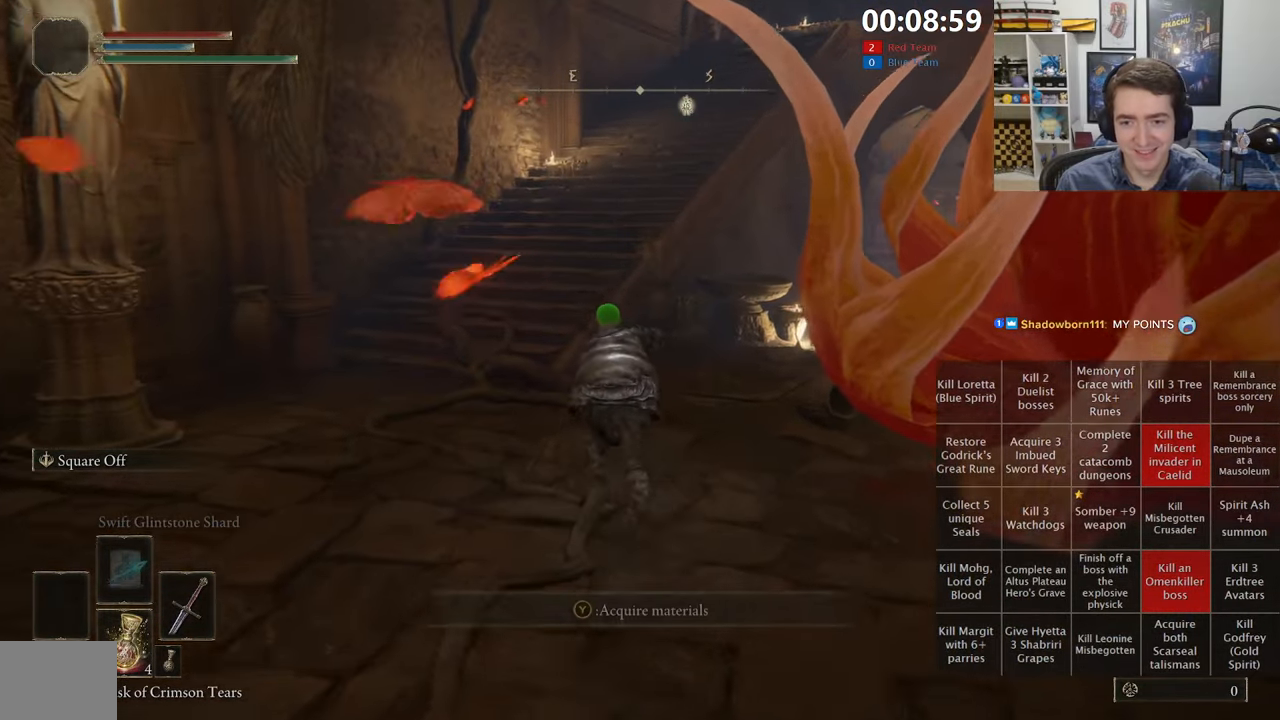
{"buttons": ["B", "L1"], "left_stick": "up", "right_stick": "center", "events": [[267, "A", "down"], [450, "A", "up"]]}
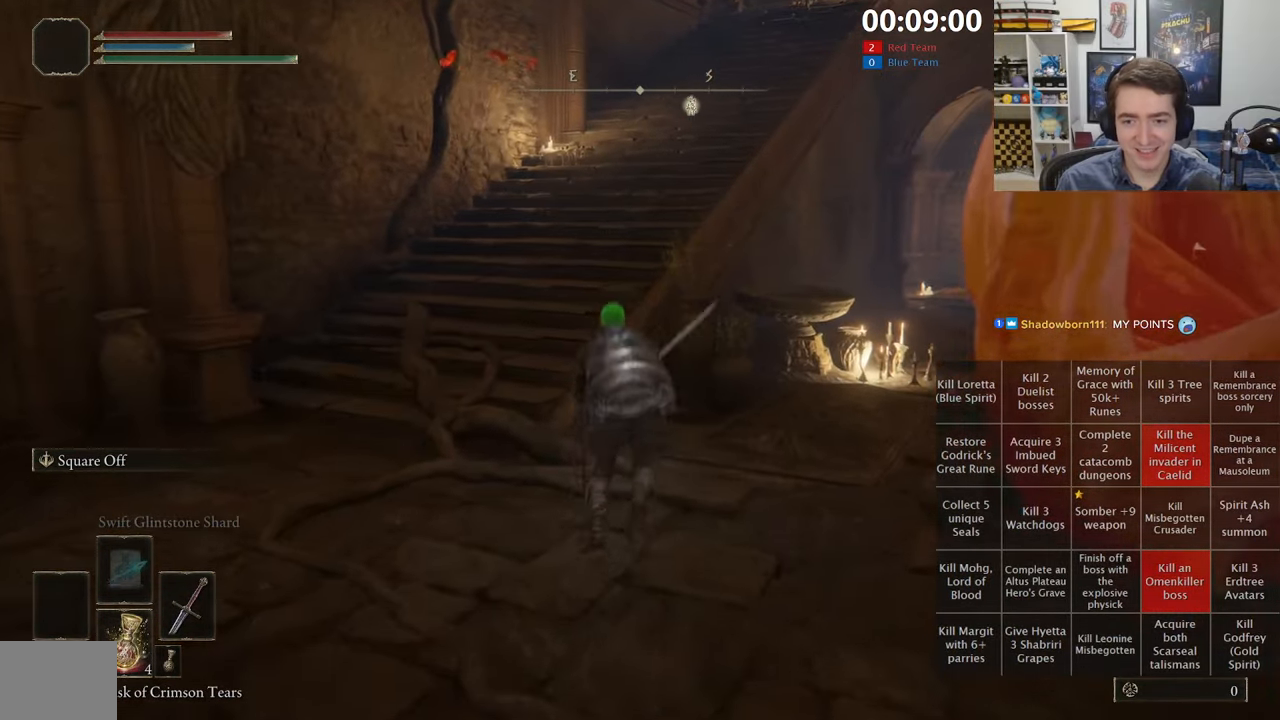
{"buttons": ["B", "L1"], "left_stick": "up", "right_stick": "right", "events": [[450, "right_stick", "right"]]}
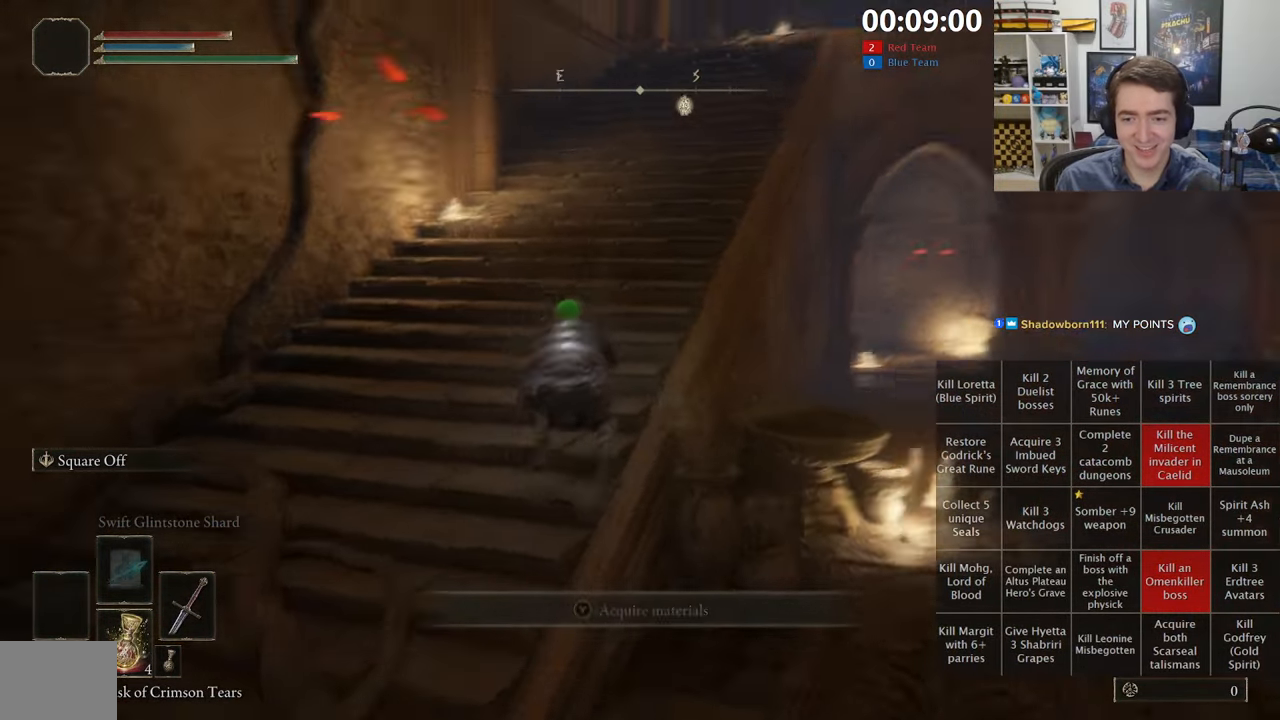
{"buttons": ["B", "L1"], "left_stick": "up", "right_stick": "center", "events": [[84, "right_stick", "center"], [200, "A", "down"], [367, "A", "up"]]}
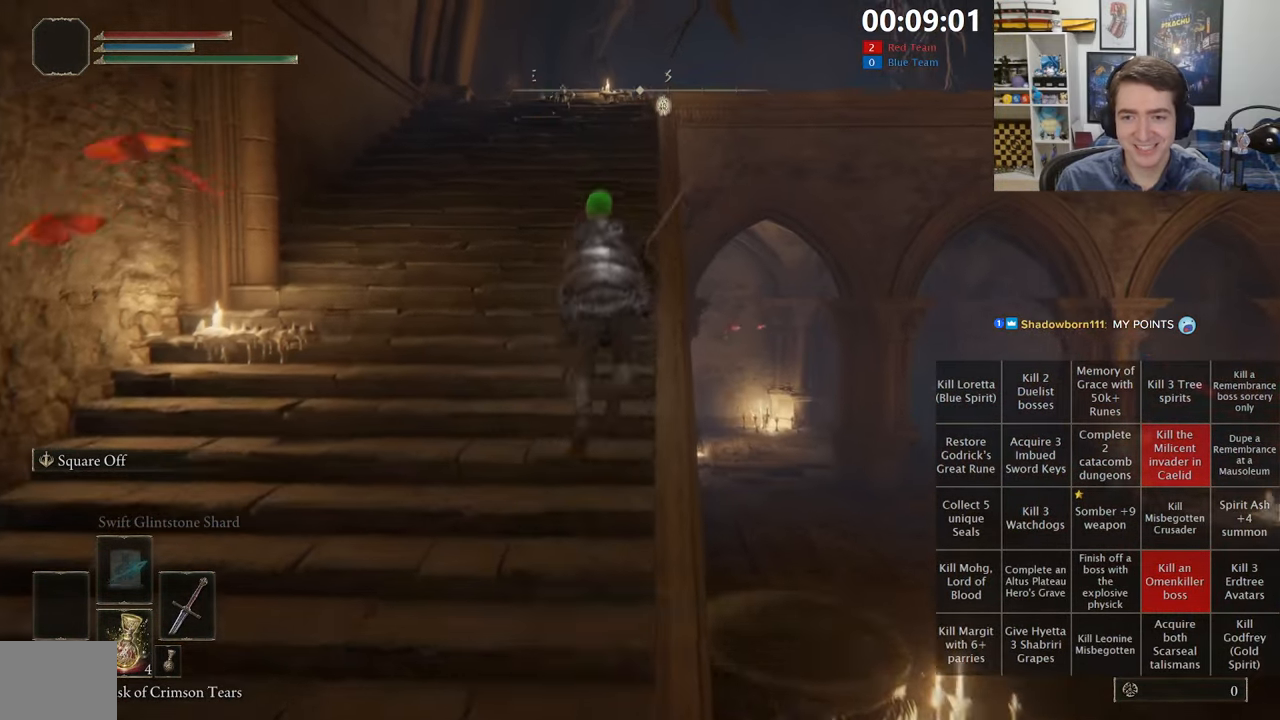
{"buttons": ["B", "L1"], "left_stick": "up", "right_stick": "center", "events": [[150, "right_stick", "down-right"], [234, "right_stick", "center"], [367, "right_stick", "down-right"], [484, "right_stick", "center"]]}
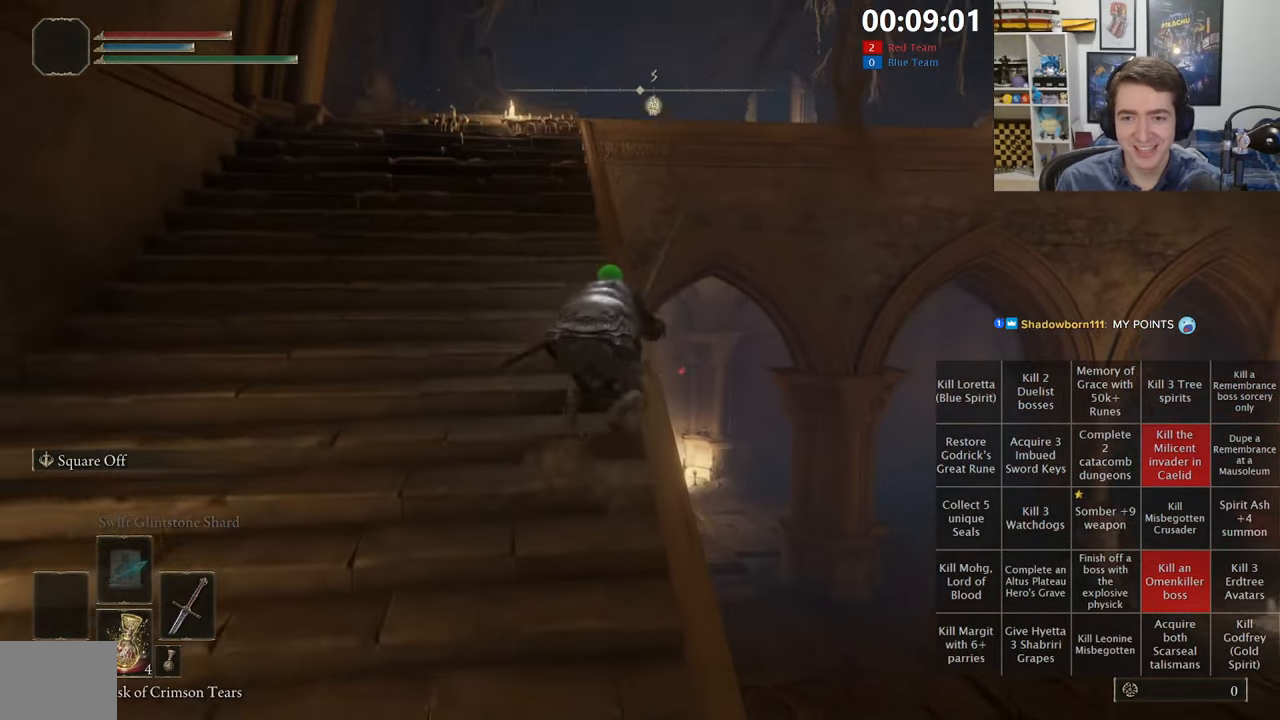
{"buttons": ["B", "L1"], "left_stick": "up", "right_stick": "center", "events": []}
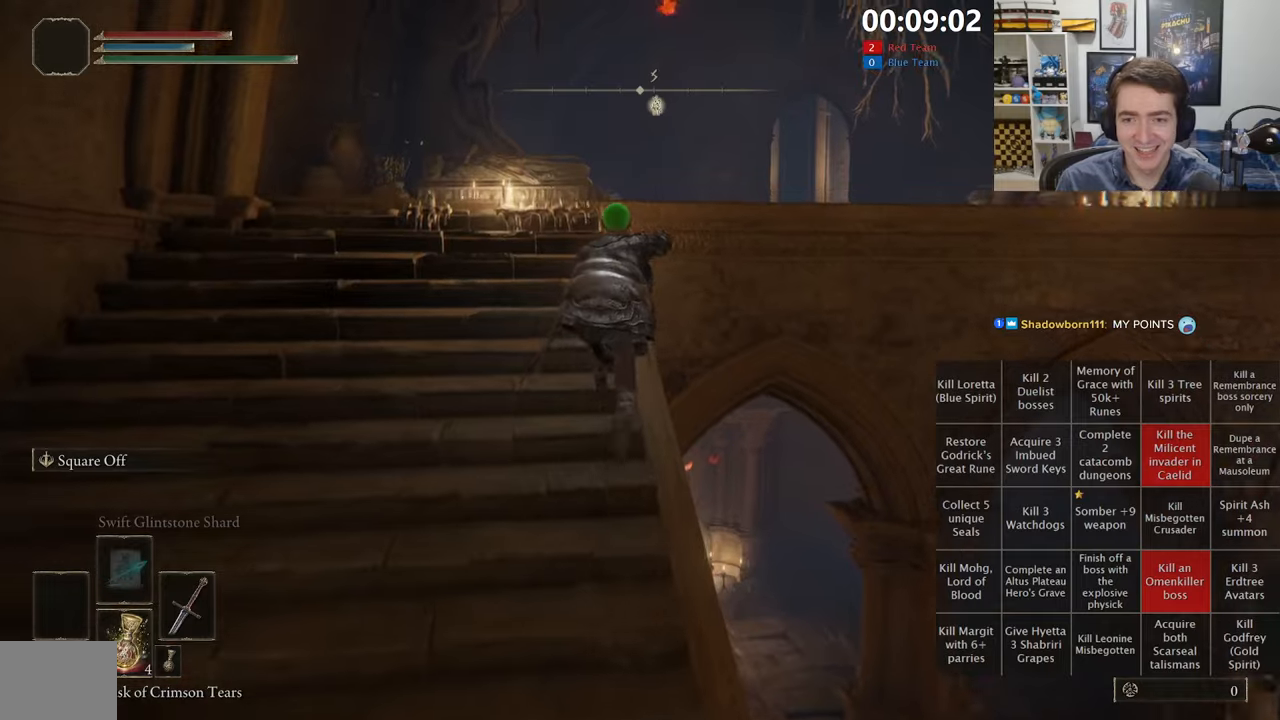
{"buttons": ["B", "L1"], "left_stick": "up-right", "right_stick": "center", "events": [[183, "A", "down"], [266, "left_stick", "up-right"], [350, "A", "up"]]}
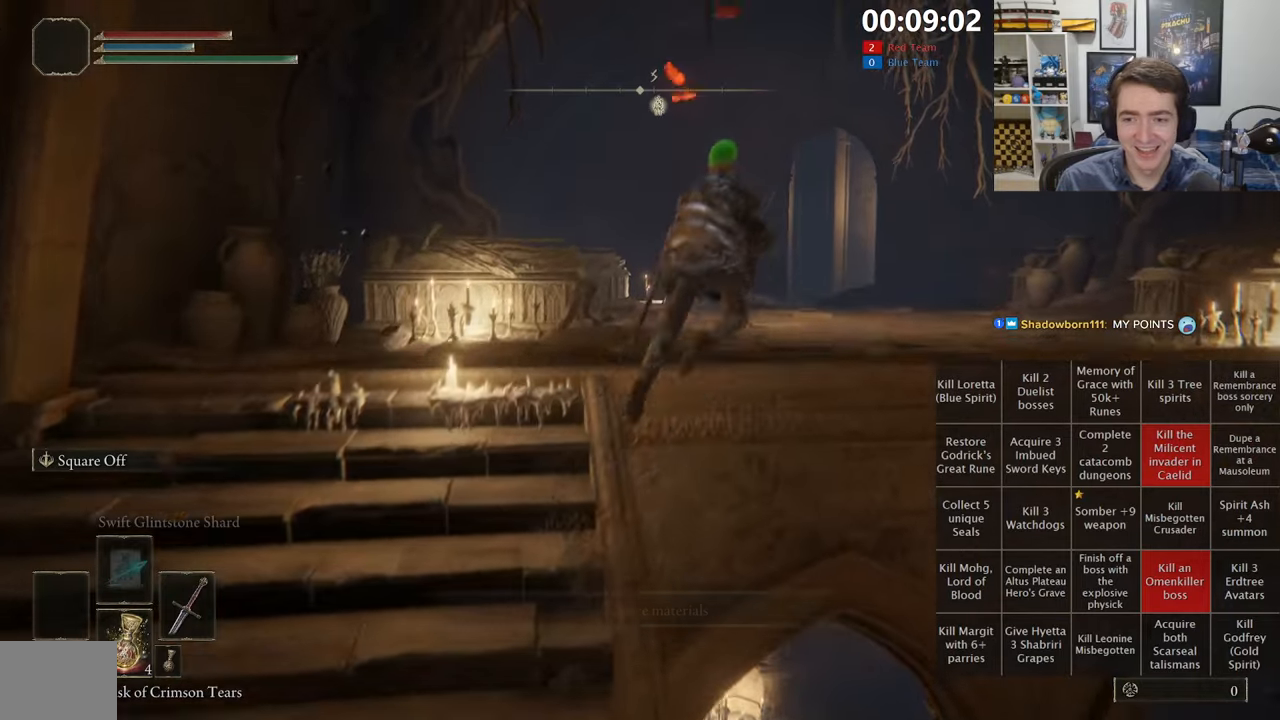
{"buttons": ["B", "L1"], "left_stick": "up", "right_stick": "center", "events": [[216, "right_stick", "down"], [266, "left_stick", "up"], [316, "right_stick", "center"]]}
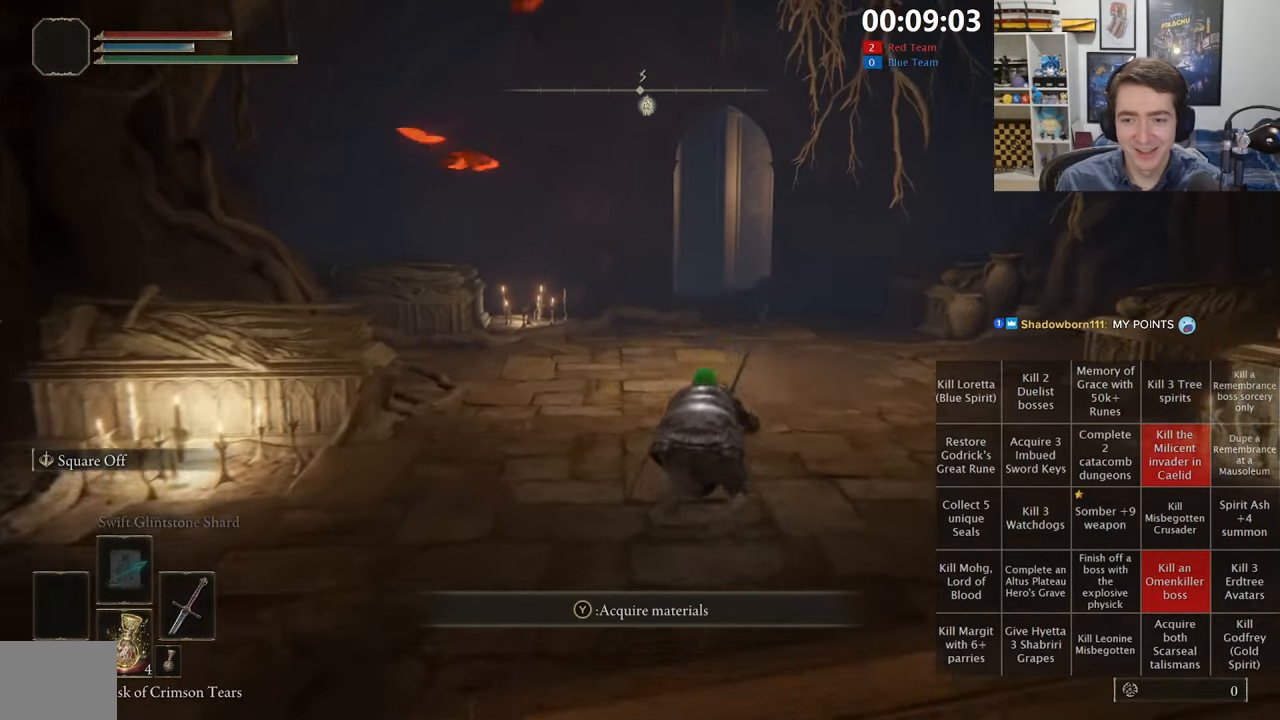
{"buttons": ["B", "L1"], "left_stick": "up", "right_stick": "center", "events": [[133, "A", "down"], [350, "A", "up"]]}
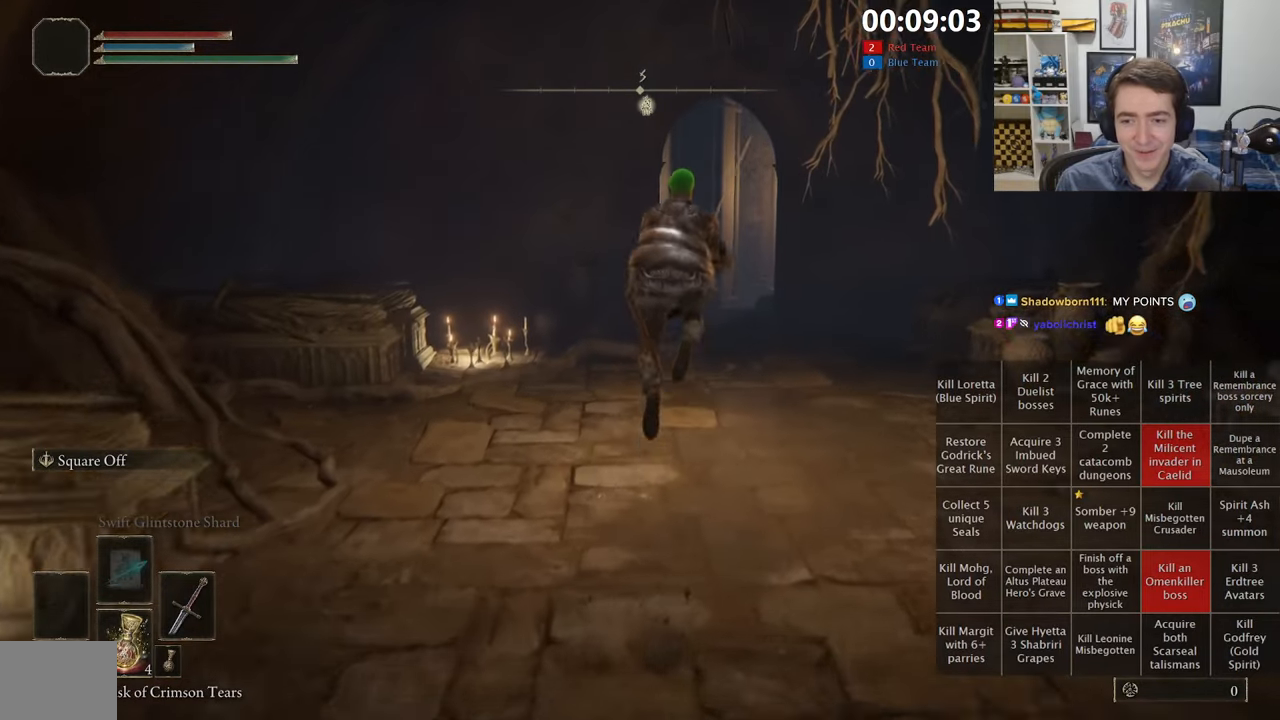
{"buttons": ["B", "L1"], "left_stick": "up", "right_stick": "center", "events": [[166, "right_stick", "down-right"], [216, "right_stick", "center"]]}
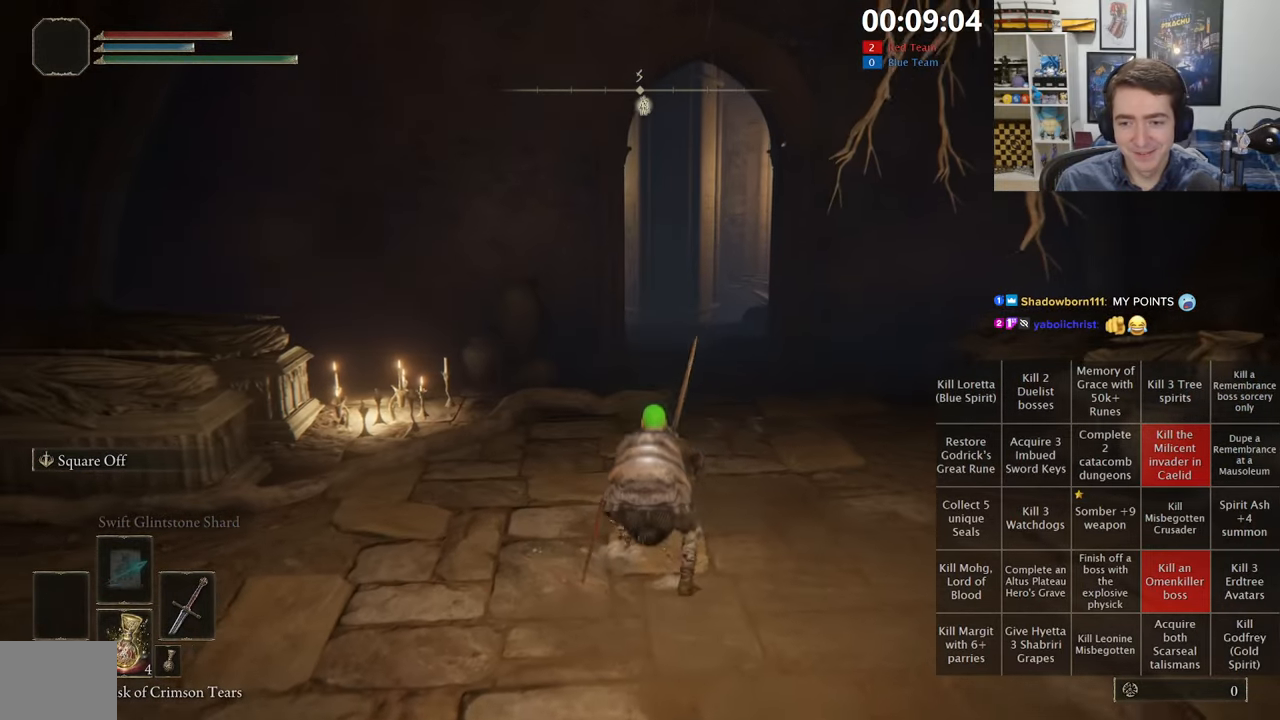
{"buttons": ["B"], "left_stick": "up", "right_stick": "down", "events": [[100, "A", "down"], [266, "A", "up"], [450, "right_stick", "down"], [483, "L1", "up"]]}
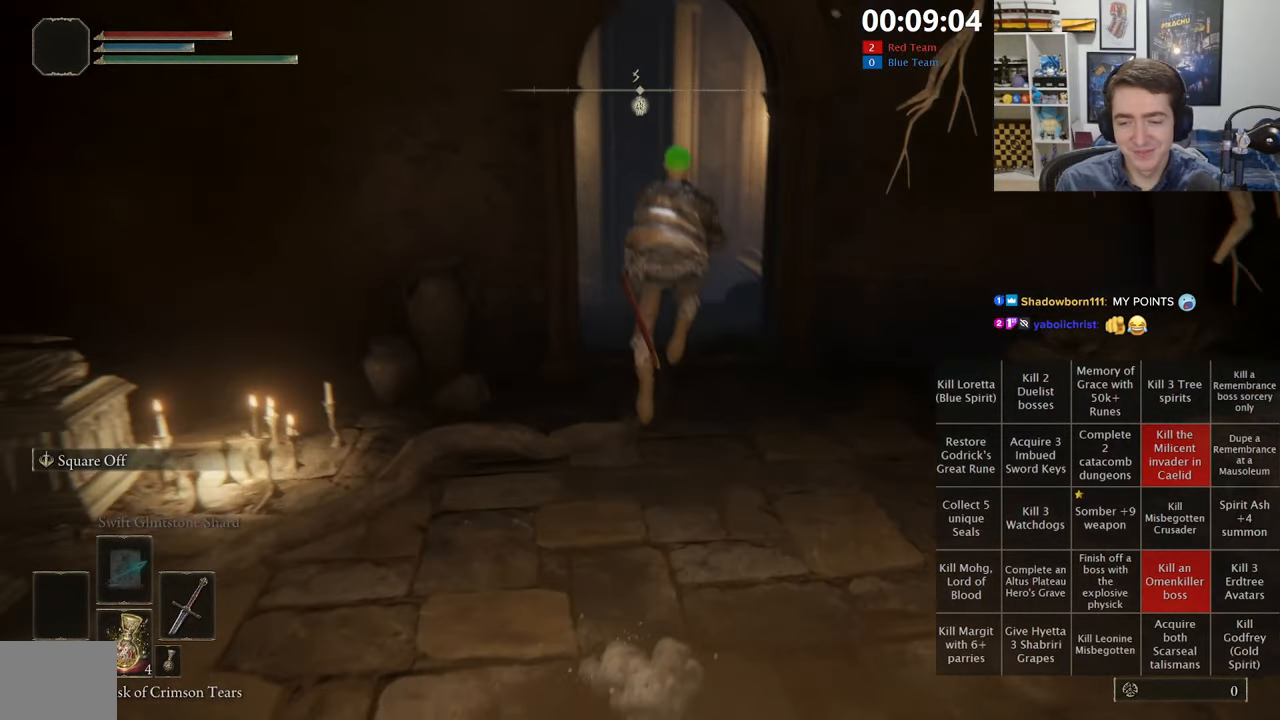
{"buttons": ["B"], "left_stick": "up", "right_stick": "center", "events": [[33, "right_stick", "center"]]}
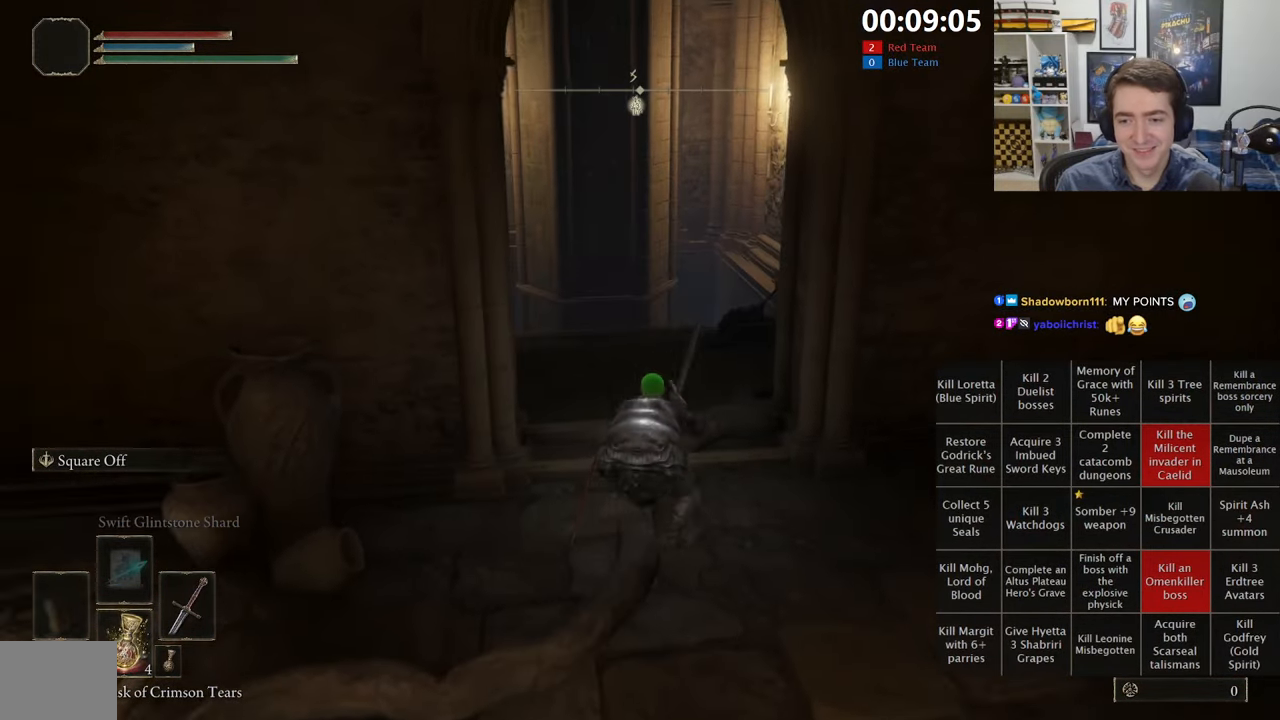
{"buttons": ["B"], "left_stick": "up", "right_stick": "center", "events": [[133, "L1", "down"], [266, "L1", "up"]]}
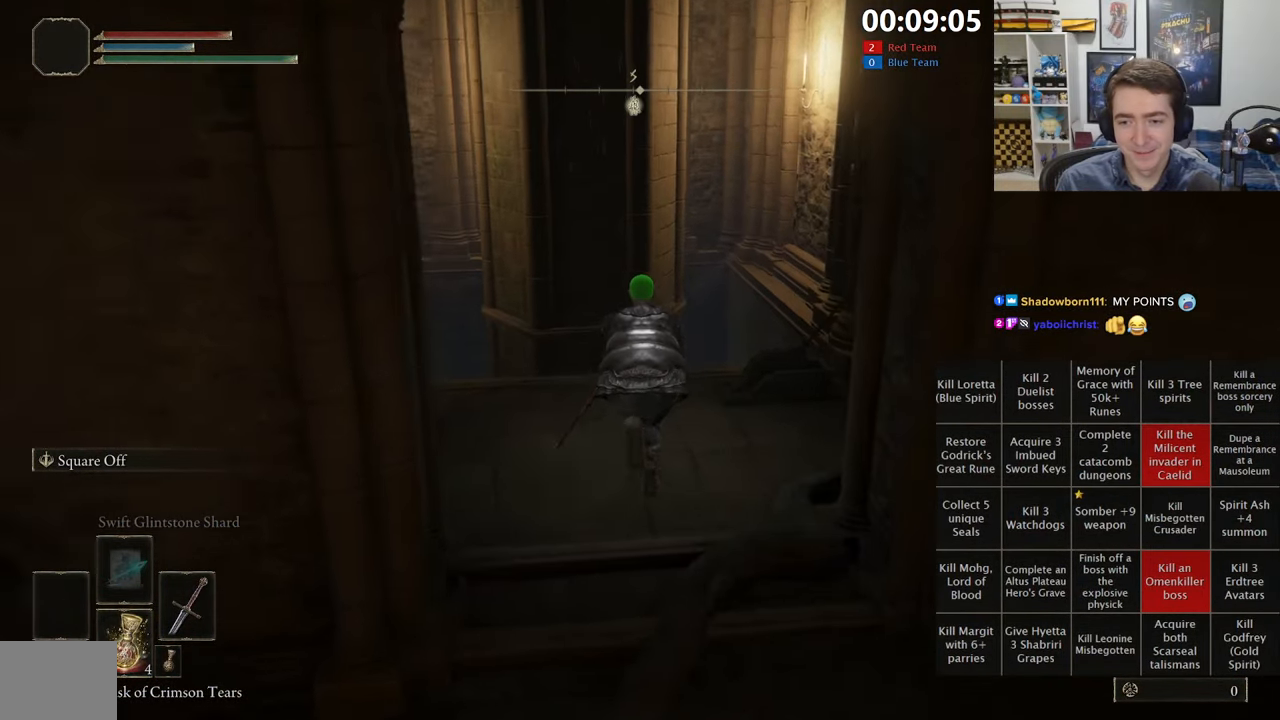
{"buttons": ["Y"], "left_stick": "center", "right_stick": "center", "events": [[50, "B", "up"], [150, "Y", "down"], [166, "left_stick", "up-right"], [233, "Y", "up"], [316, "Y", "down"], [366, "left_stick", "center"], [383, "Y", "up"], [466, "Y", "down"]]}
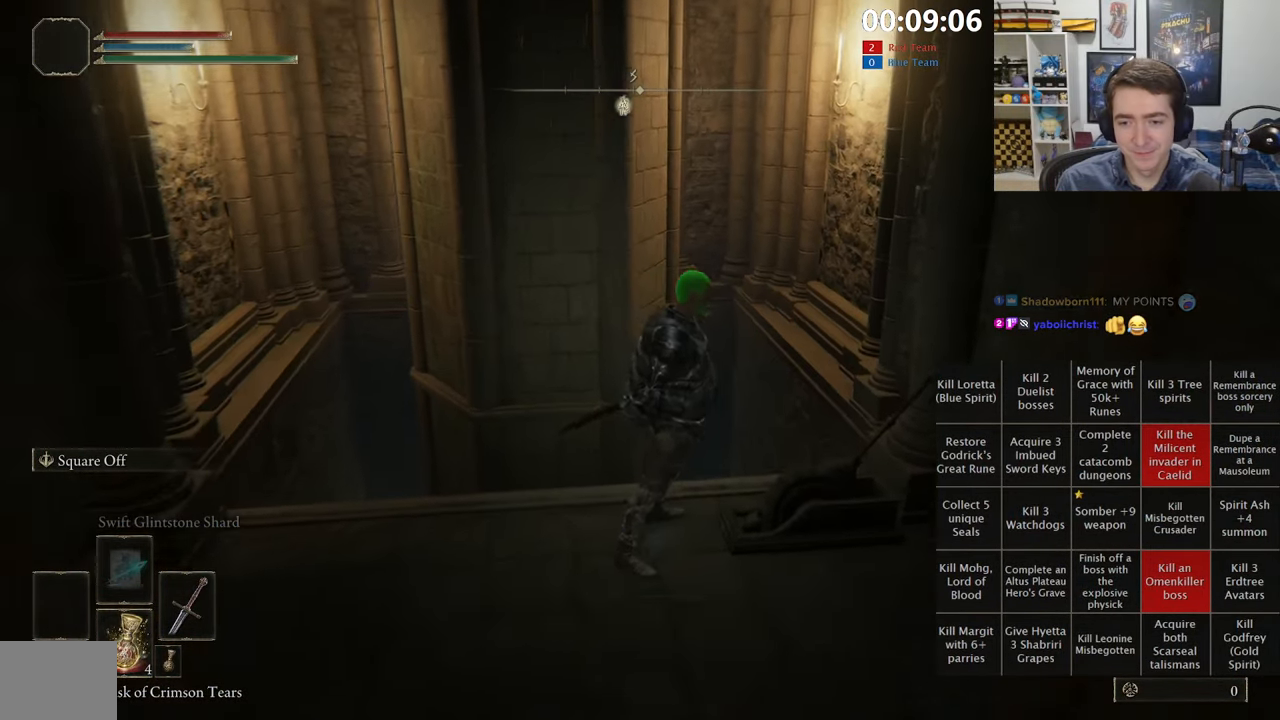
{"buttons": ["Y"], "left_stick": "center", "right_stick": "center", "events": [[16, "Y", "up"], [83, "SELECT", "down"], [266, "SELECT", "up"], [483, "Y", "down"]]}
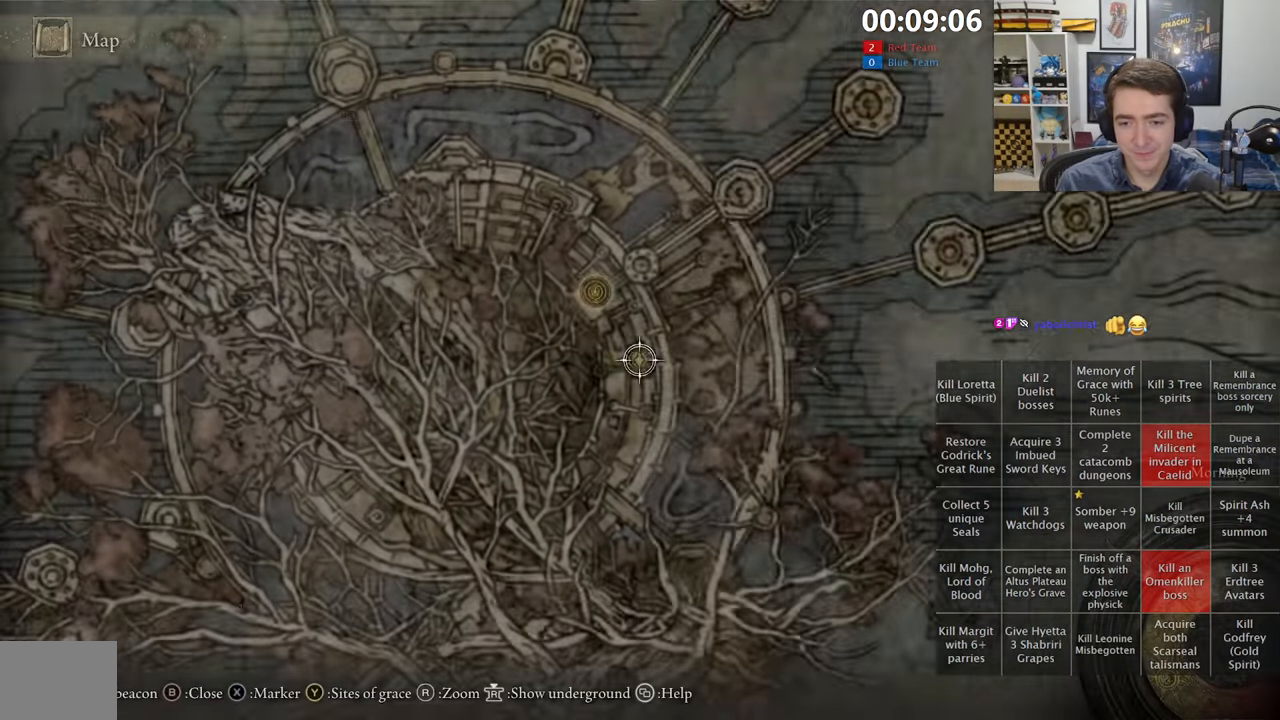
{"buttons": [], "left_stick": "center", "right_stick": "center", "events": [[83, "Y", "up"], [200, "A", "down"], [266, "A", "up"], [333, "A", "down"], [433, "A", "up"]]}
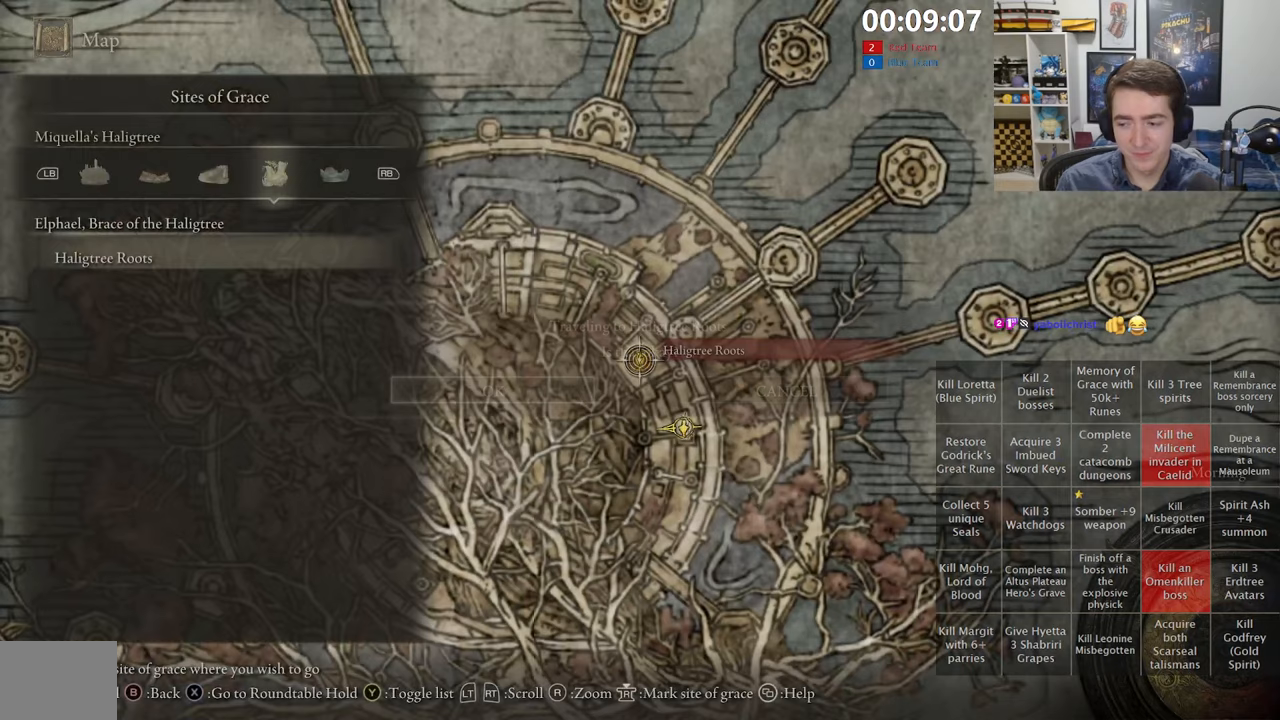
{"buttons": [], "left_stick": "center", "right_stick": "center", "events": []}
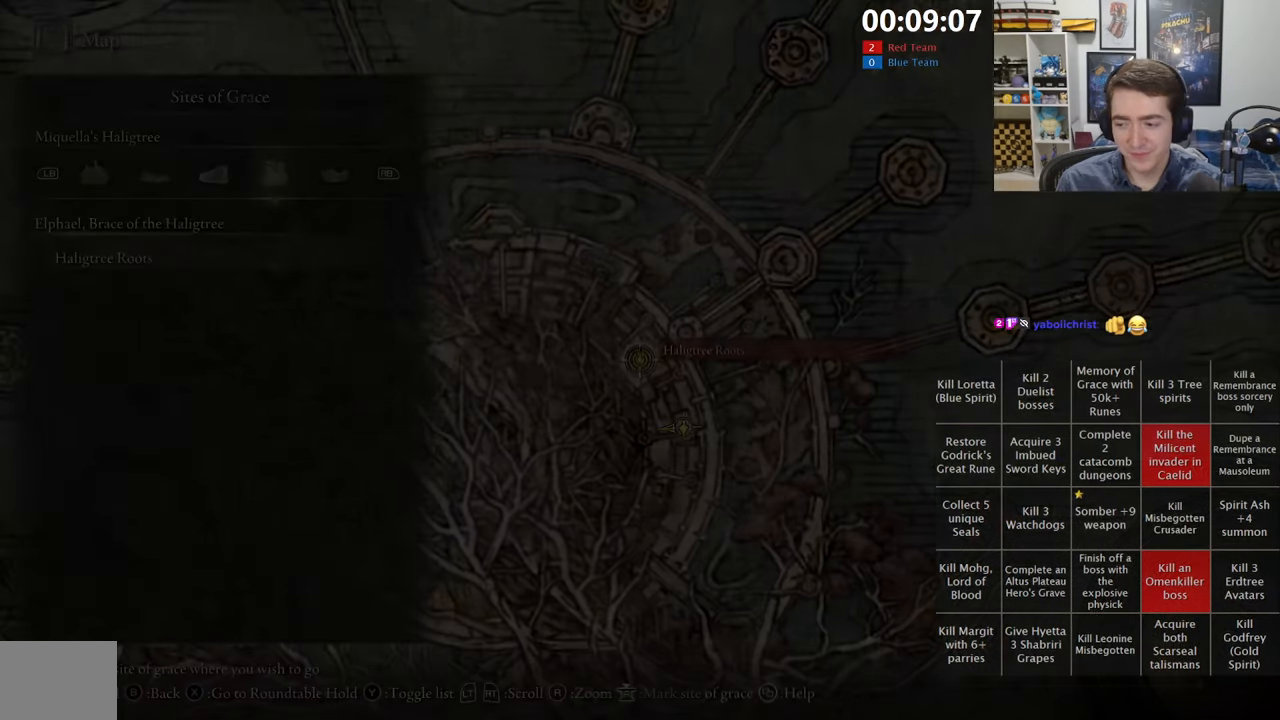
{"buttons": [], "left_stick": "center", "right_stick": "center", "events": []}